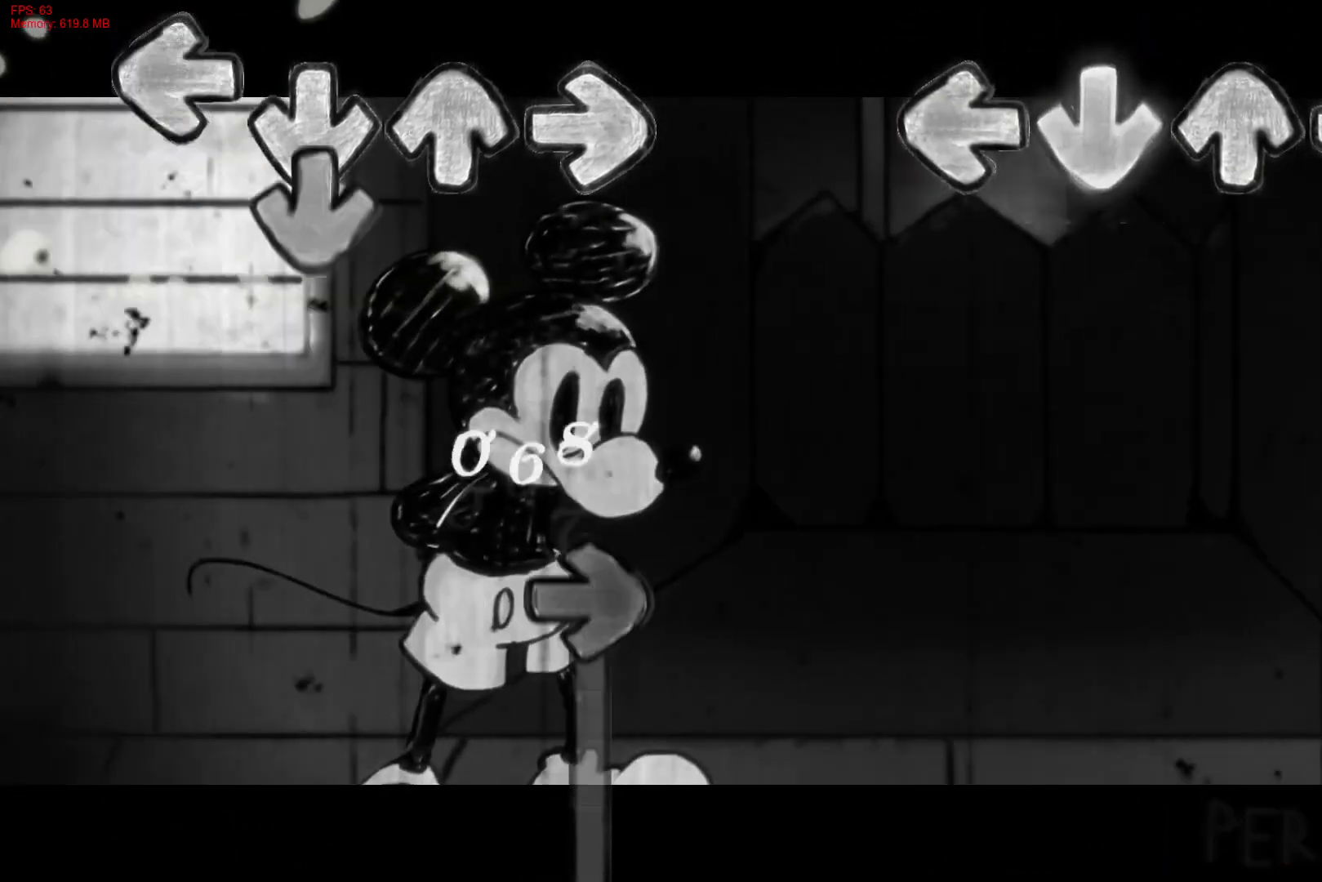
Gameplay with a controller (PlayStation layout); each line is a JSON object with the inputs held at the frame after it. "events" lists button and stick changes between this image and that frame as [ms after this image, input, new state], when the widget could be followed in between. Not read: left_stick.
{"buttons": [], "right_stick": "center", "events": [[33, "CROSS", "up"]]}
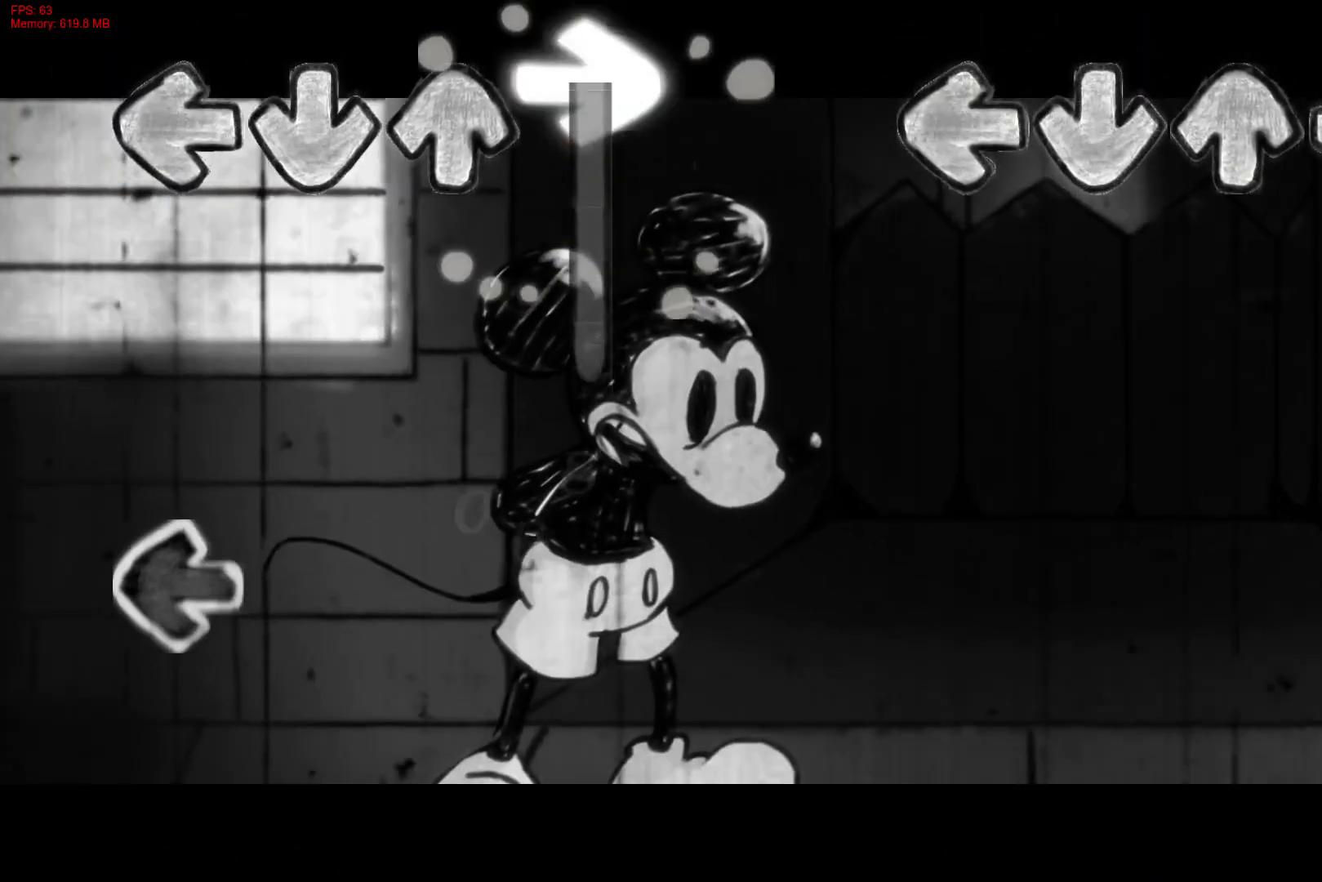
{"buttons": [], "right_stick": "center", "events": []}
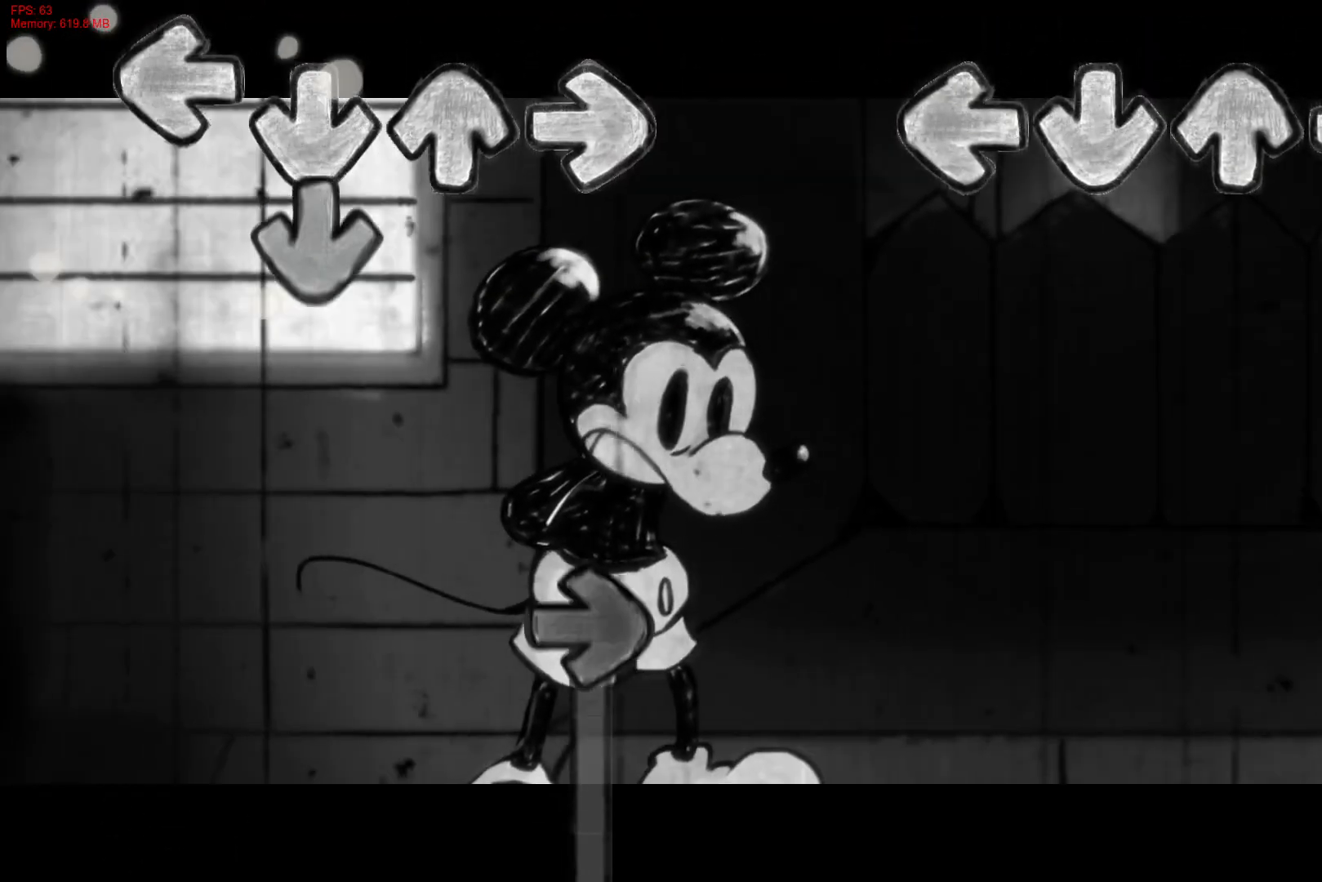
{"buttons": [], "right_stick": "center", "events": []}
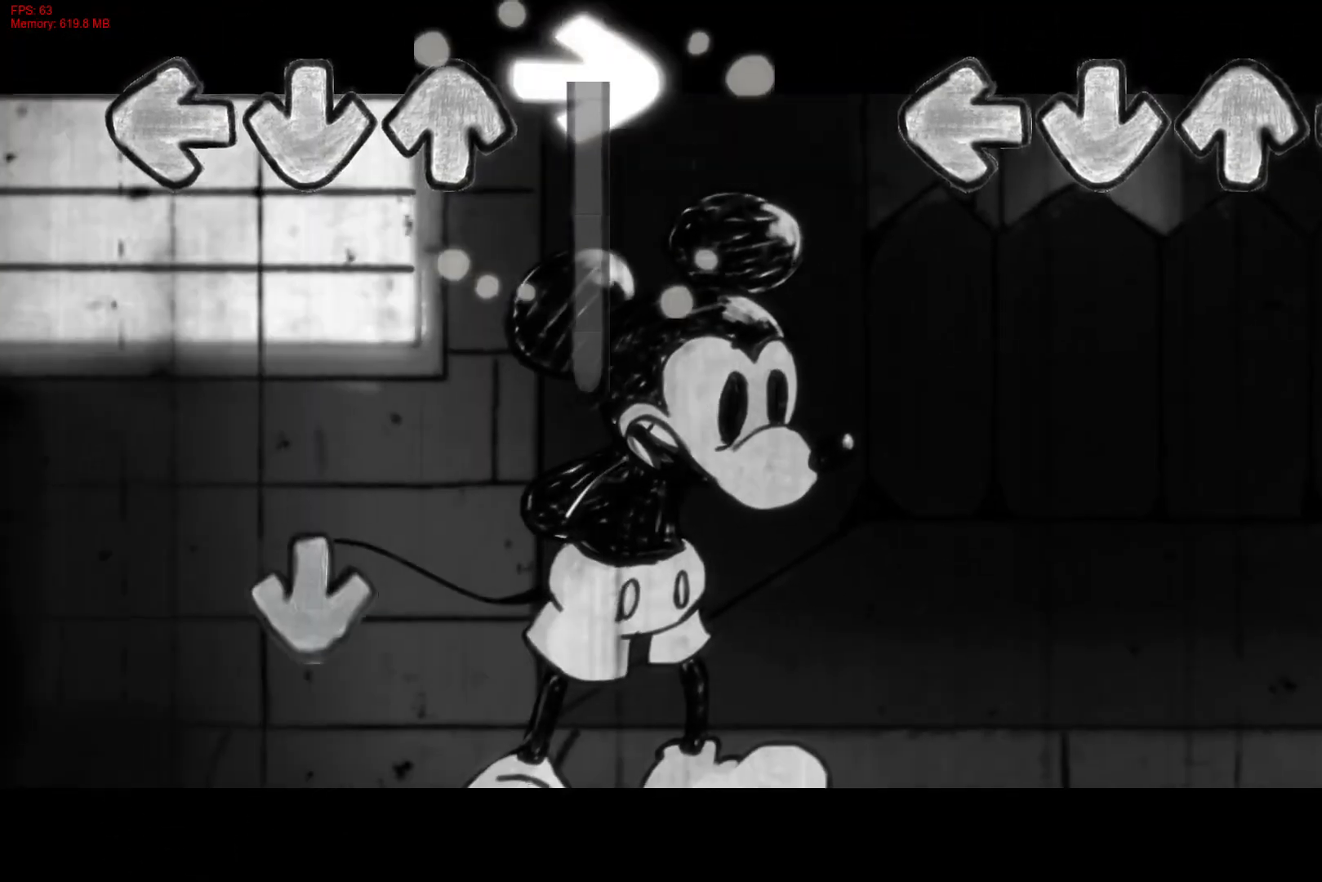
{"buttons": [], "right_stick": "center", "events": [[333, "CROSS", "down"], [350, "DPAD_UP", "down"], [350, "R1", "down"], [367, "L1", "down"], [450, "CROSS", "up"], [467, "DPAD_UP", "up"], [467, "R1", "up"], [500, "L1", "up"]]}
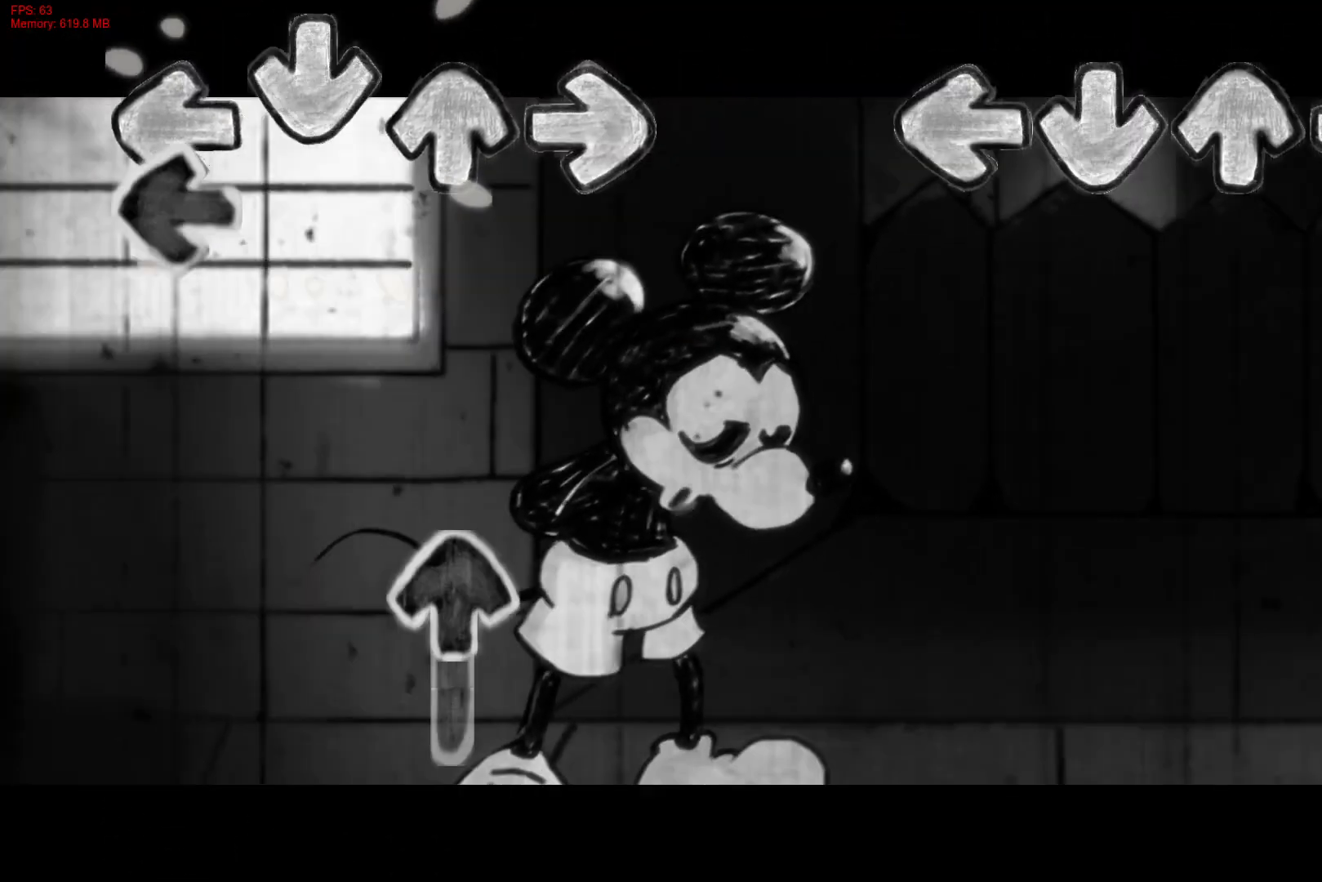
{"buttons": [], "right_stick": "center", "events": [[233, "CROSS", "down"], [233, "DPAD_UP", "down"], [250, "L1", "down"], [267, "R1", "down"], [367, "DPAD_UP", "up"], [383, "CROSS", "up"], [400, "L1", "up"], [400, "R1", "up"]]}
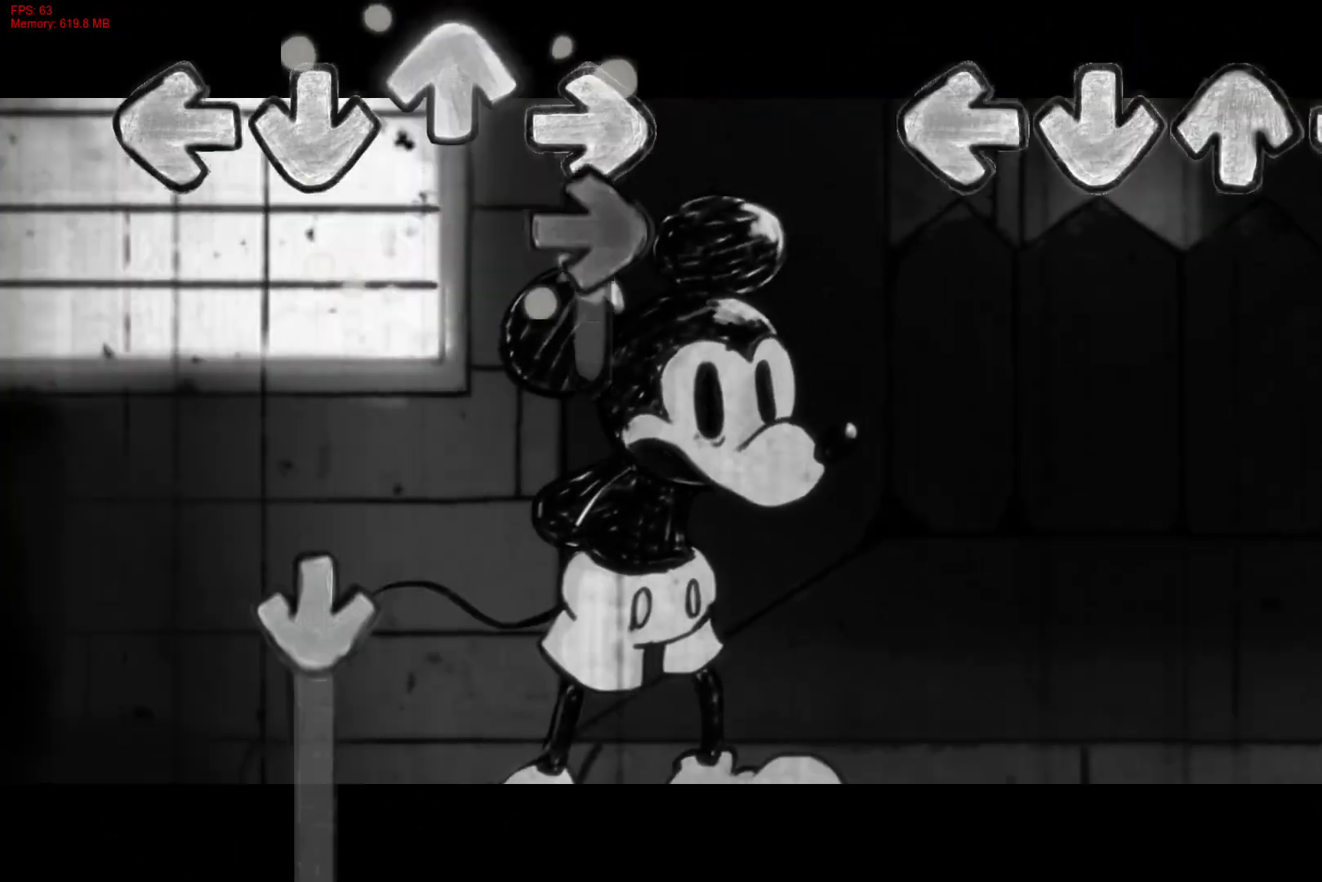
{"buttons": [], "right_stick": "center", "events": [[300, "CROSS", "down"], [317, "DPAD_UP", "down"], [333, "L1", "down"], [333, "R1", "down"], [450, "CROSS", "up"], [450, "DPAD_UP", "up"], [450, "R1", "up"], [483, "L1", "up"]]}
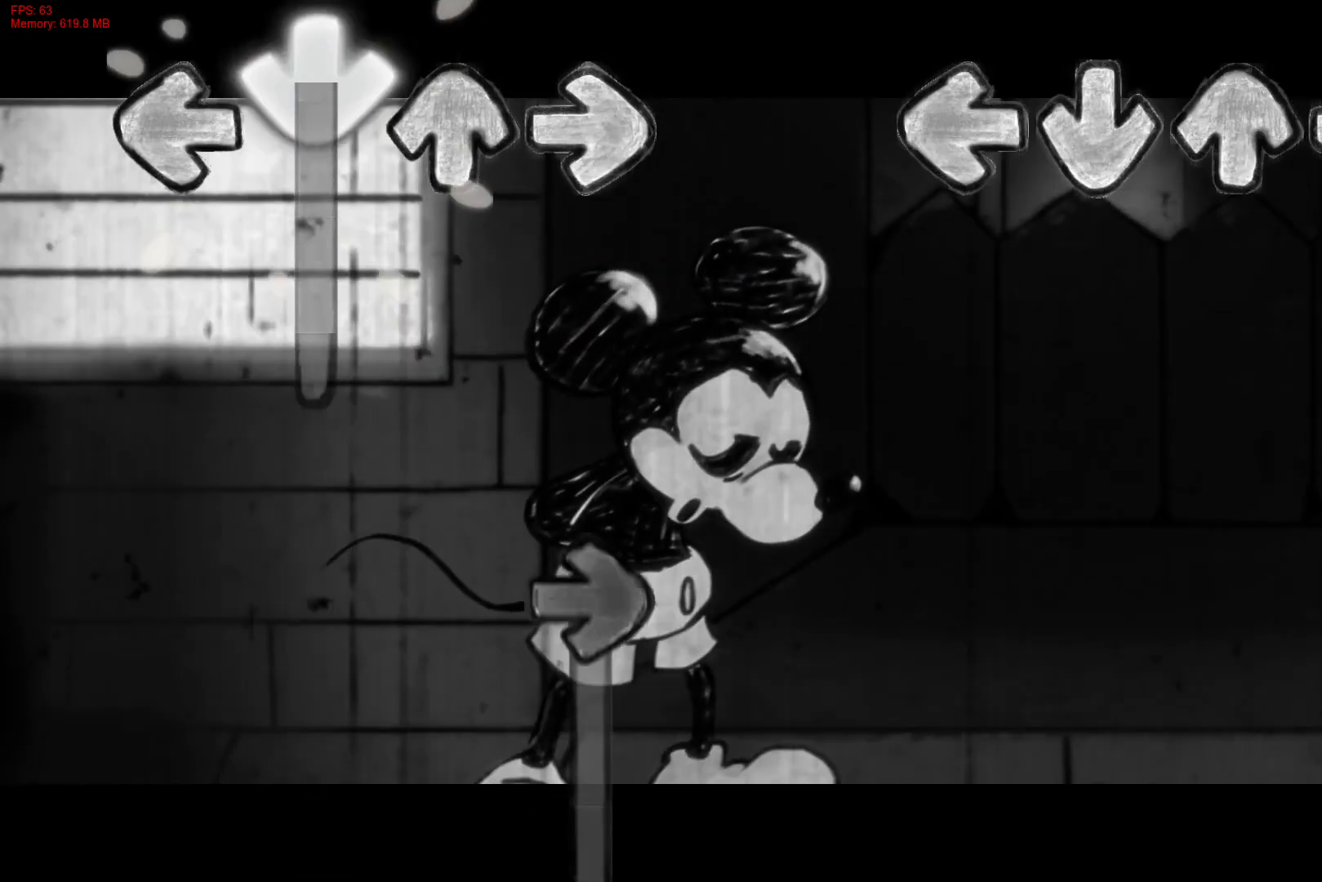
{"buttons": [], "right_stick": "center", "events": [[267, "CROSS", "down"], [283, "DPAD_UP", "down"], [283, "L1", "down"], [300, "R1", "down"], [400, "CROSS", "up"], [400, "DPAD_UP", "up"], [417, "R1", "up"], [433, "L1", "up"]]}
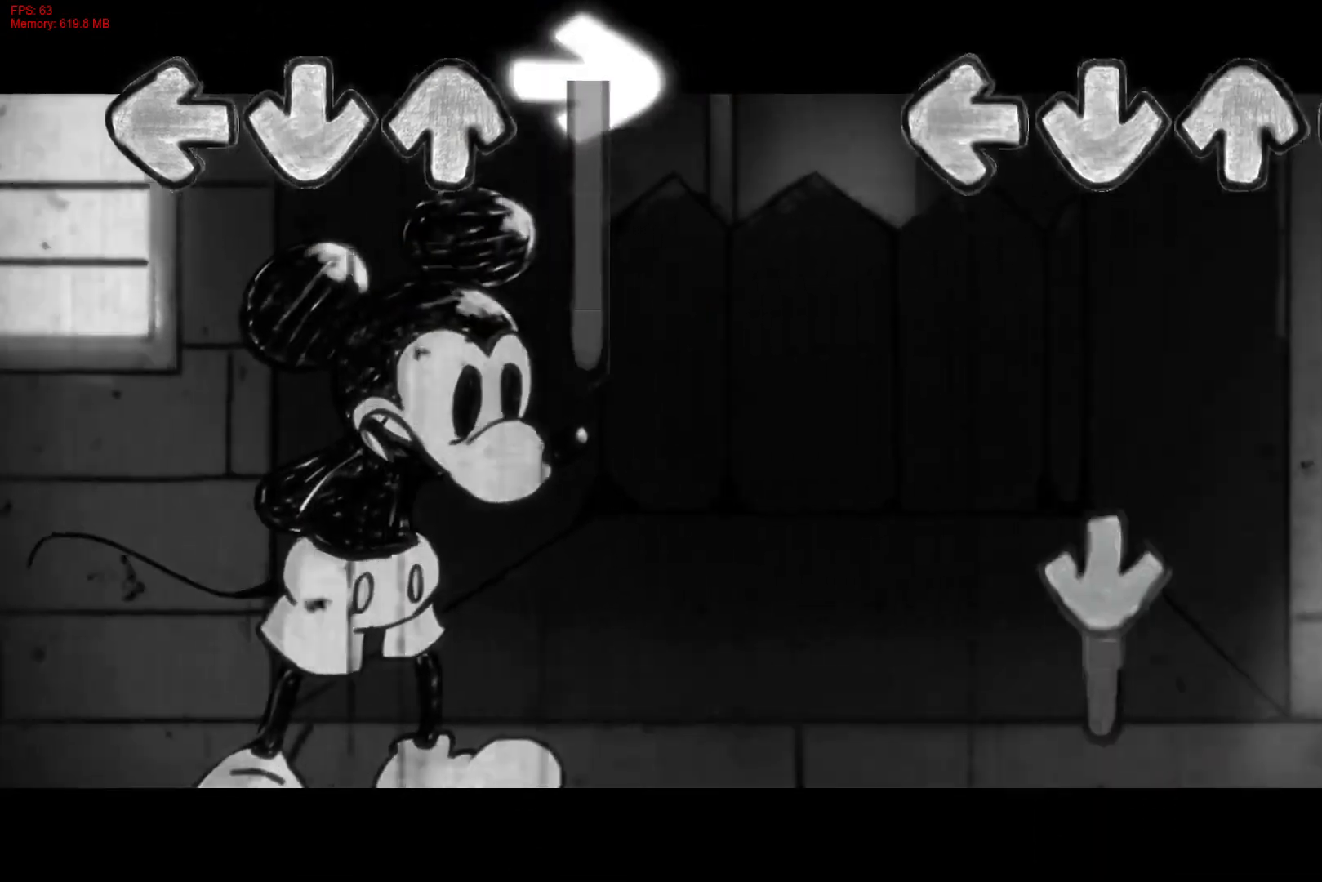
{"buttons": ["CROSS"], "right_stick": "center", "events": [[300, "CROSS", "down"]]}
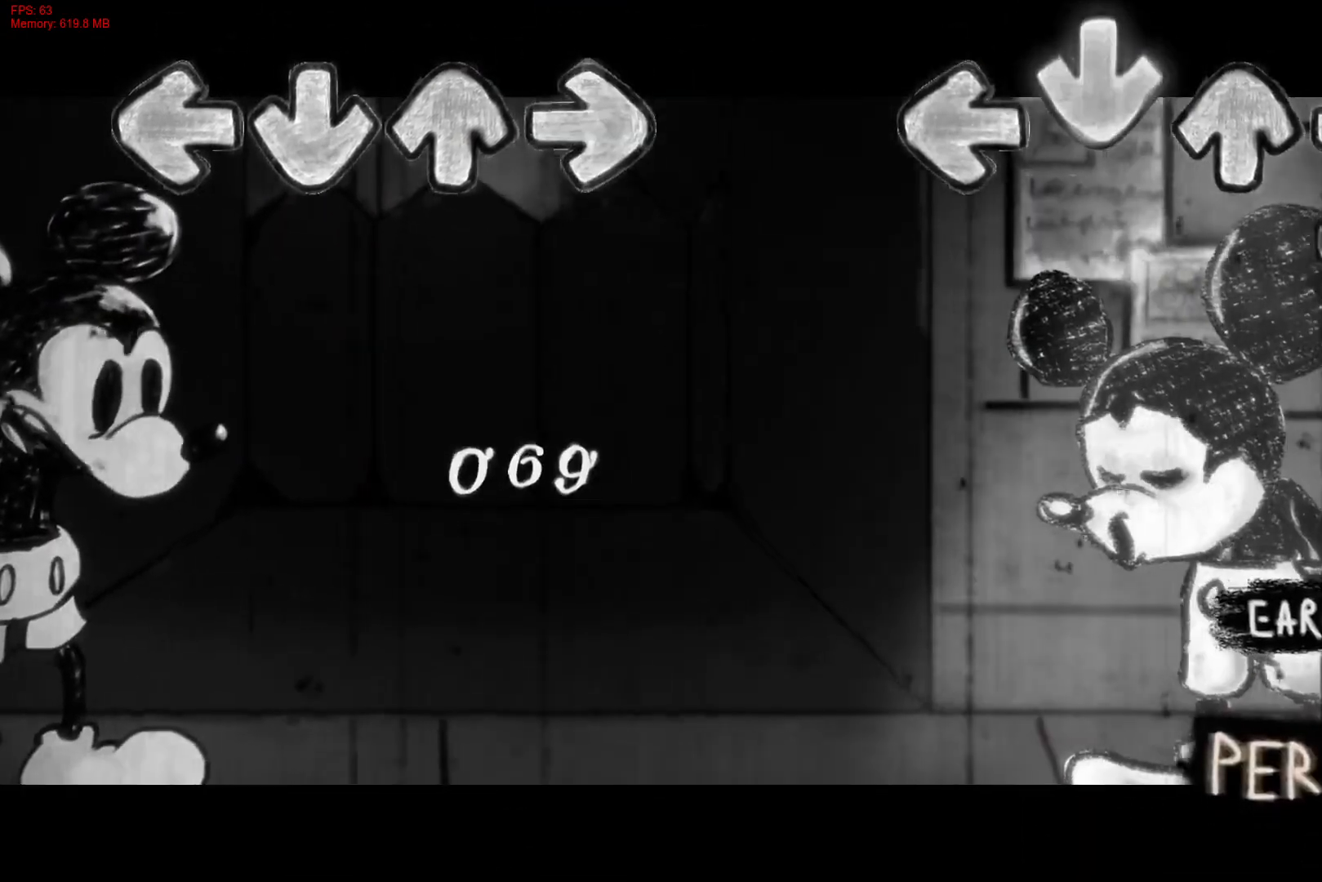
{"buttons": [], "right_stick": "center", "events": [[67, "R1", "down"], [83, "CROSS", "up"], [217, "R1", "up"]]}
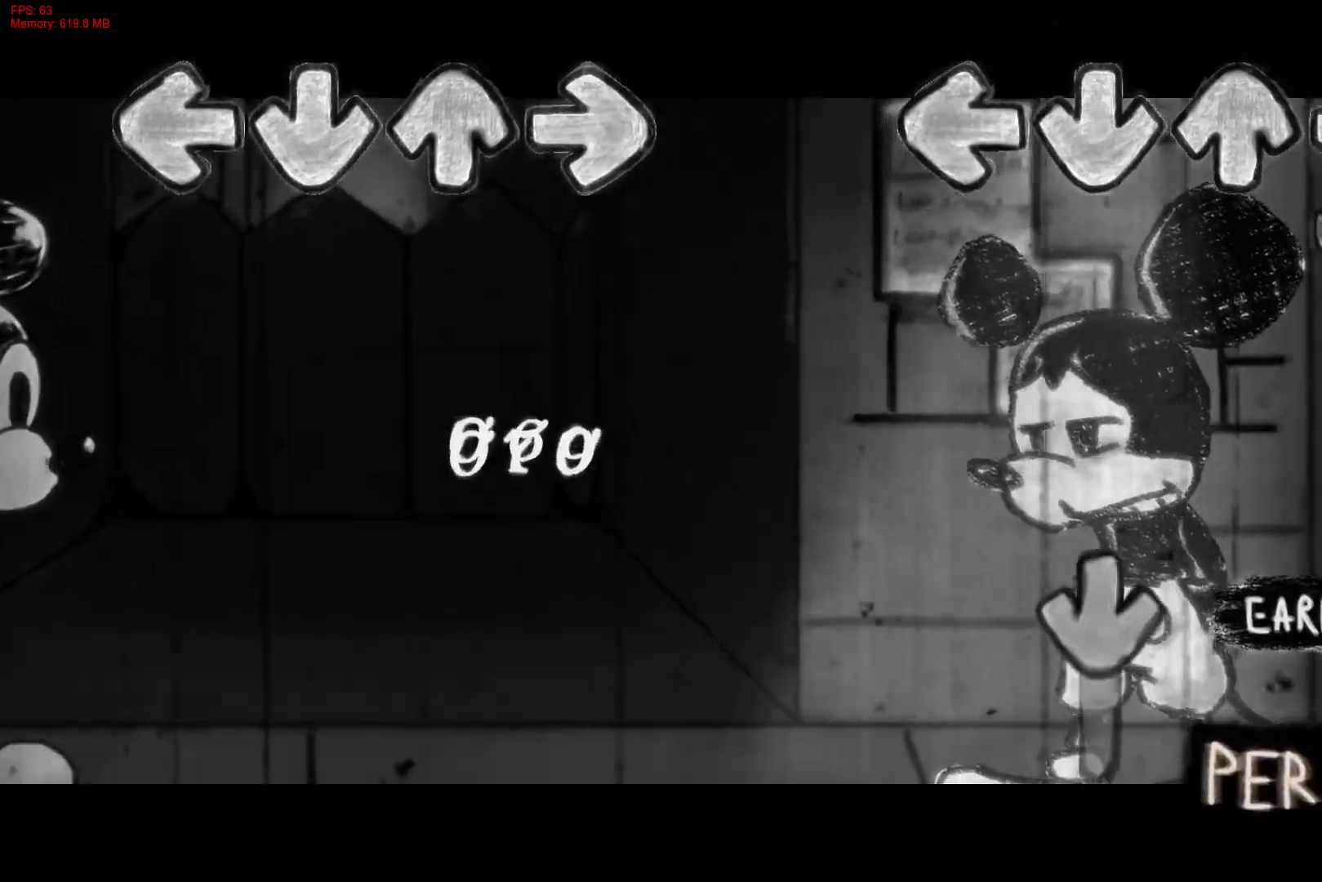
{"buttons": ["CROSS"], "right_stick": "center", "events": [[83, "R1", "down"], [333, "CROSS", "down"], [333, "R1", "up"]]}
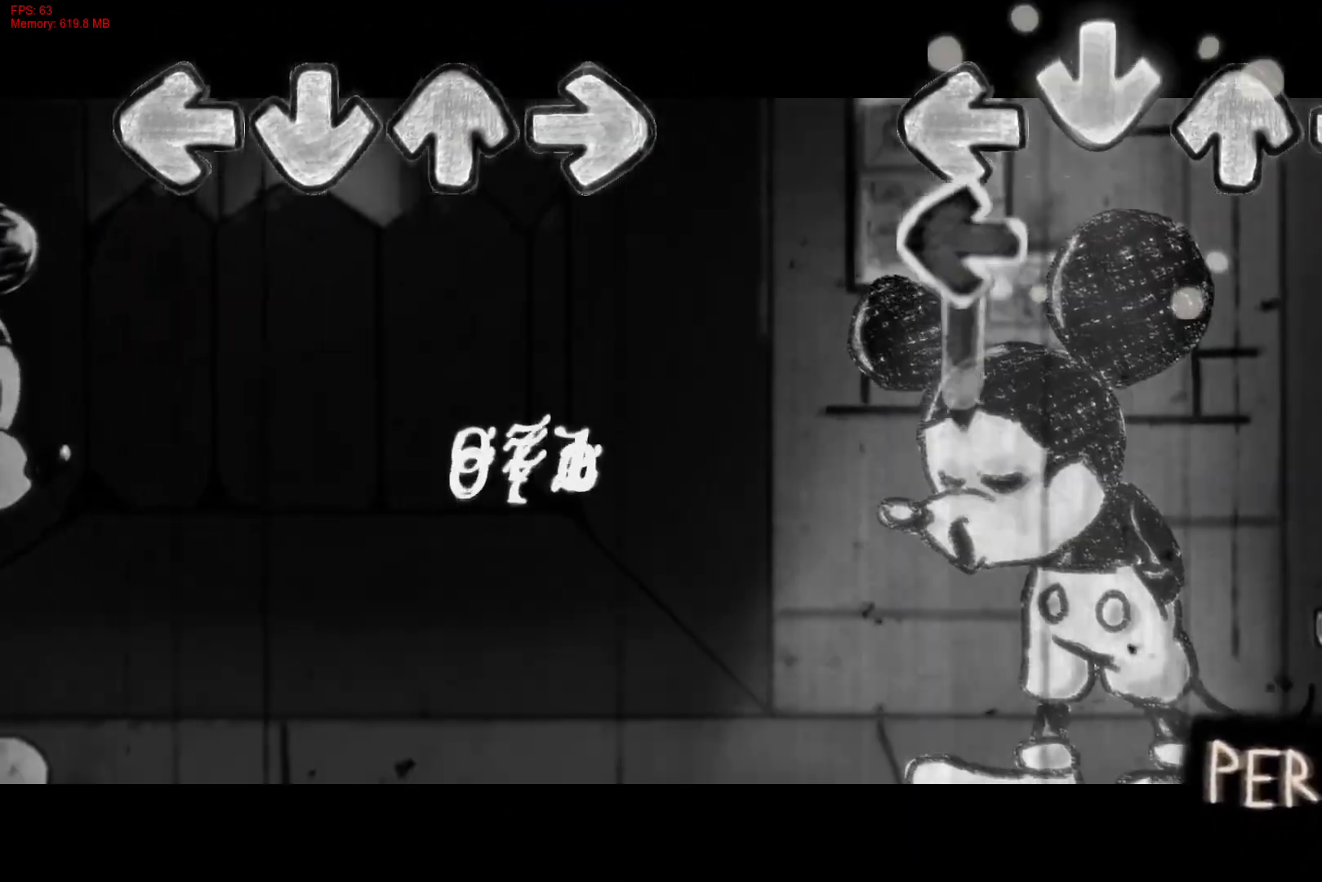
{"buttons": ["R1"], "right_stick": "center", "events": [[83, "L1", "down"], [117, "CROSS", "up"], [333, "R1", "down"], [400, "L1", "up"]]}
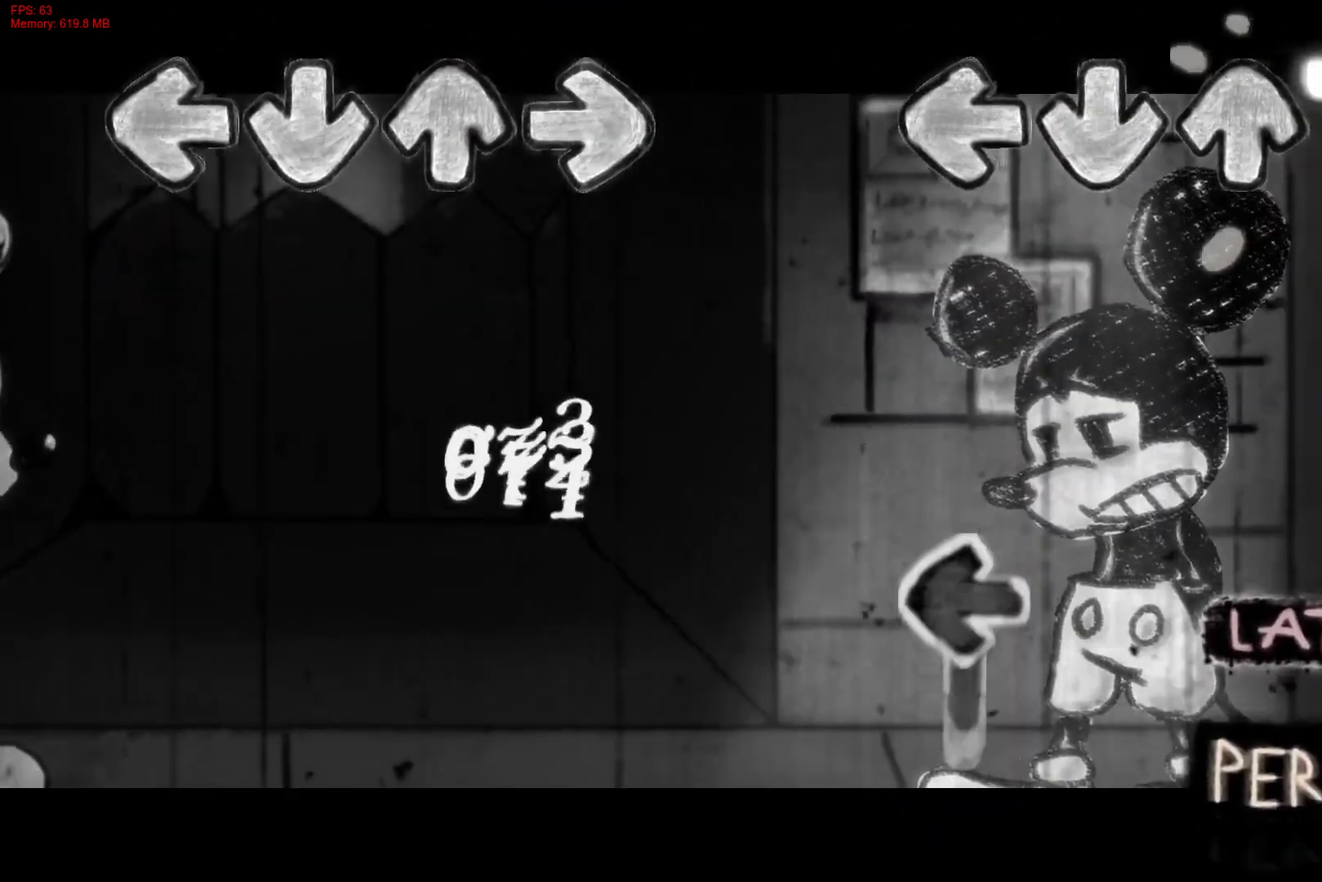
{"buttons": ["L1"], "right_stick": "center", "events": [[333, "L1", "down"], [417, "R1", "up"]]}
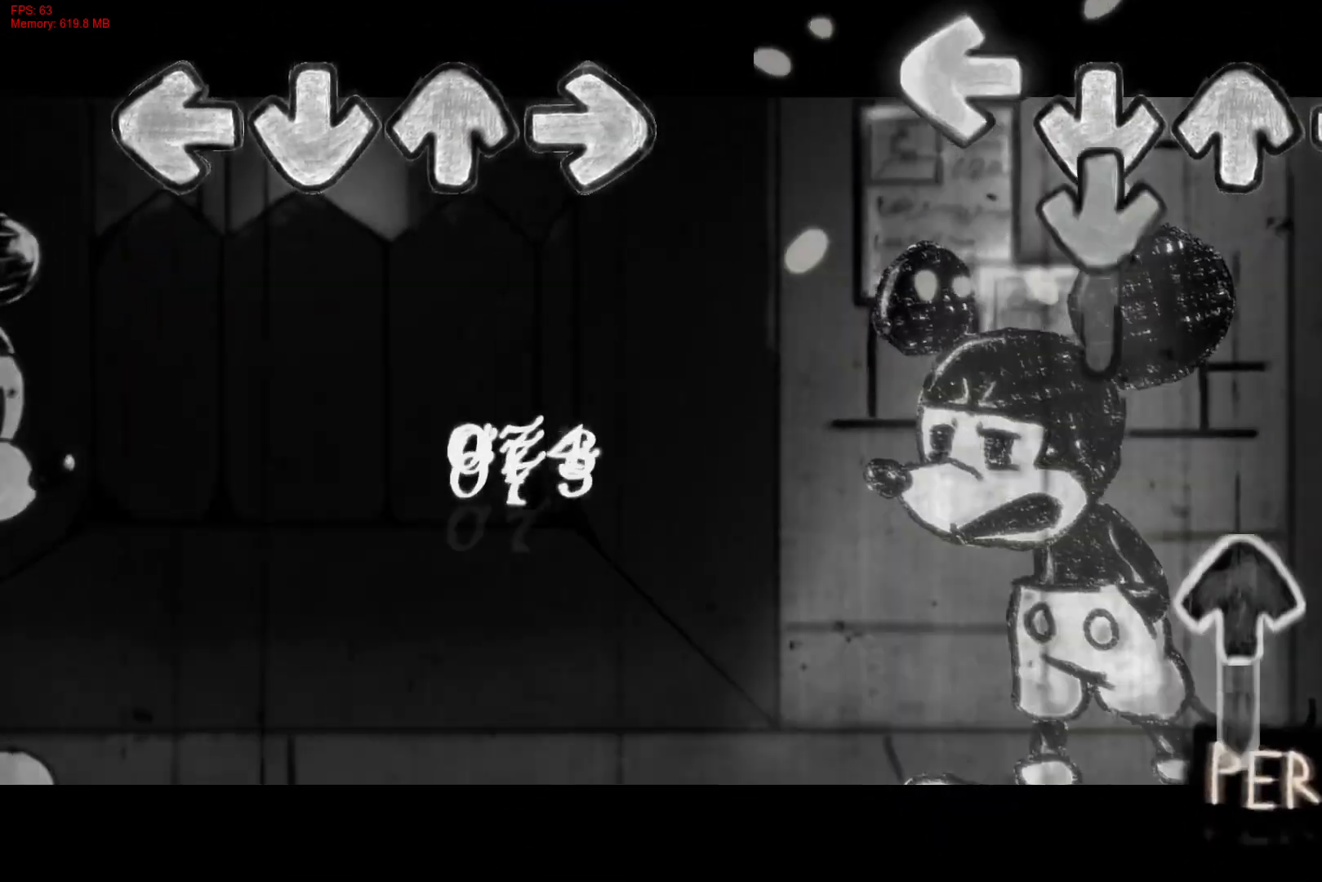
{"buttons": ["DPAD_UP"], "right_stick": "center", "events": [[67, "CROSS", "down"], [167, "L1", "up"], [350, "CROSS", "up"], [350, "DPAD_UP", "down"]]}
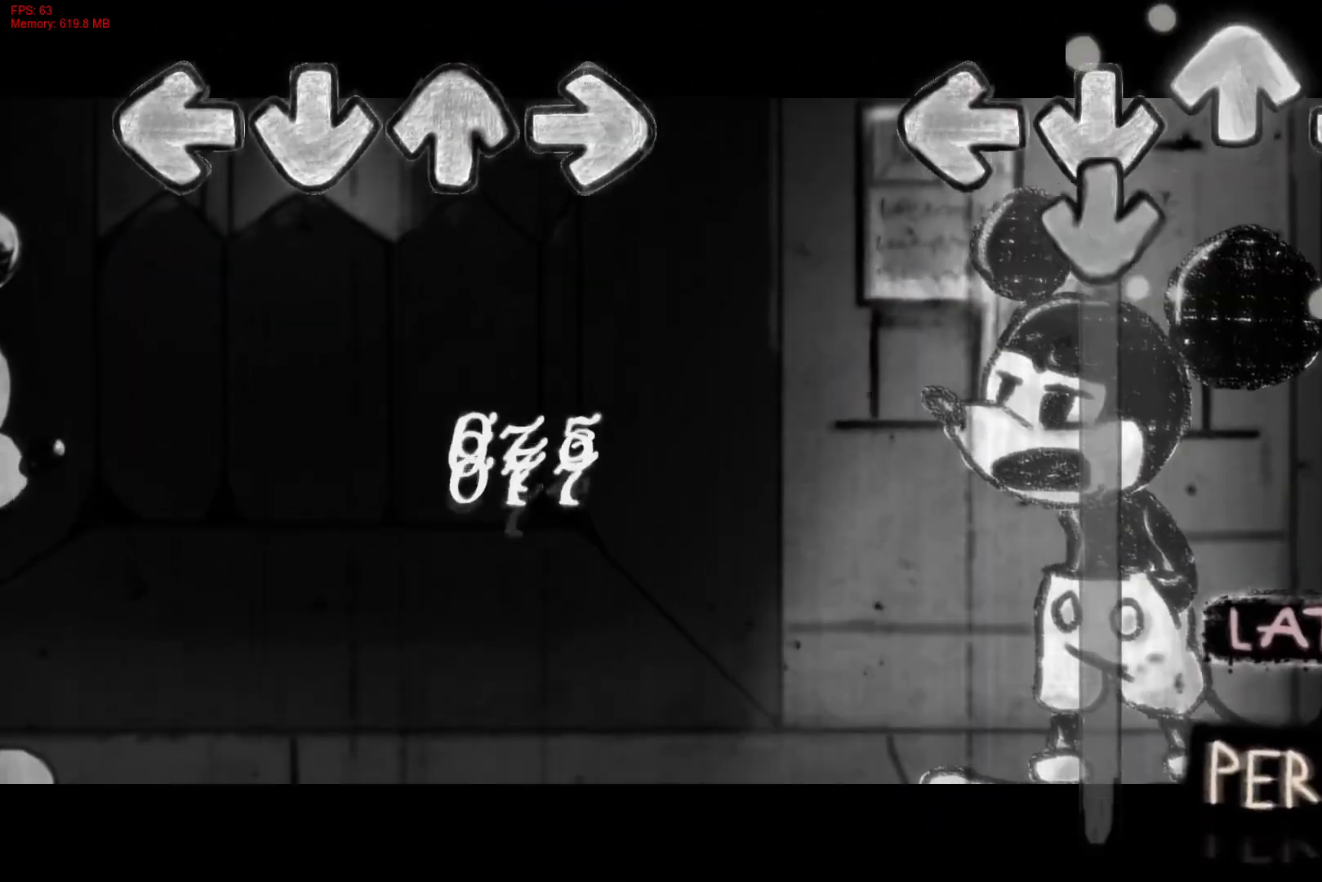
{"buttons": ["CROSS"], "right_stick": "center", "events": [[117, "CROSS", "down"], [150, "DPAD_UP", "up"]]}
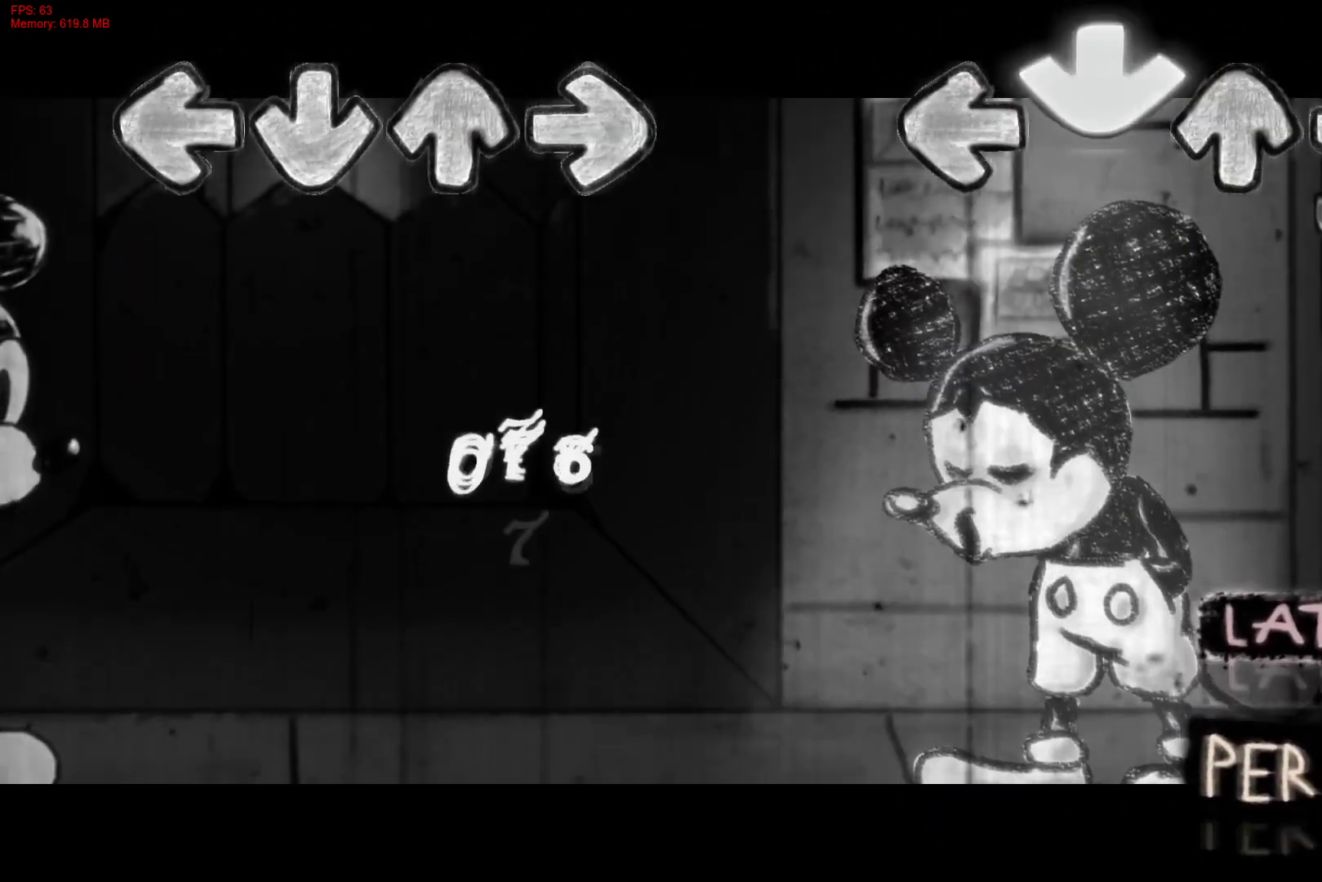
{"buttons": ["R1"], "right_stick": "center", "events": [[117, "R1", "down"], [133, "CROSS", "up"]]}
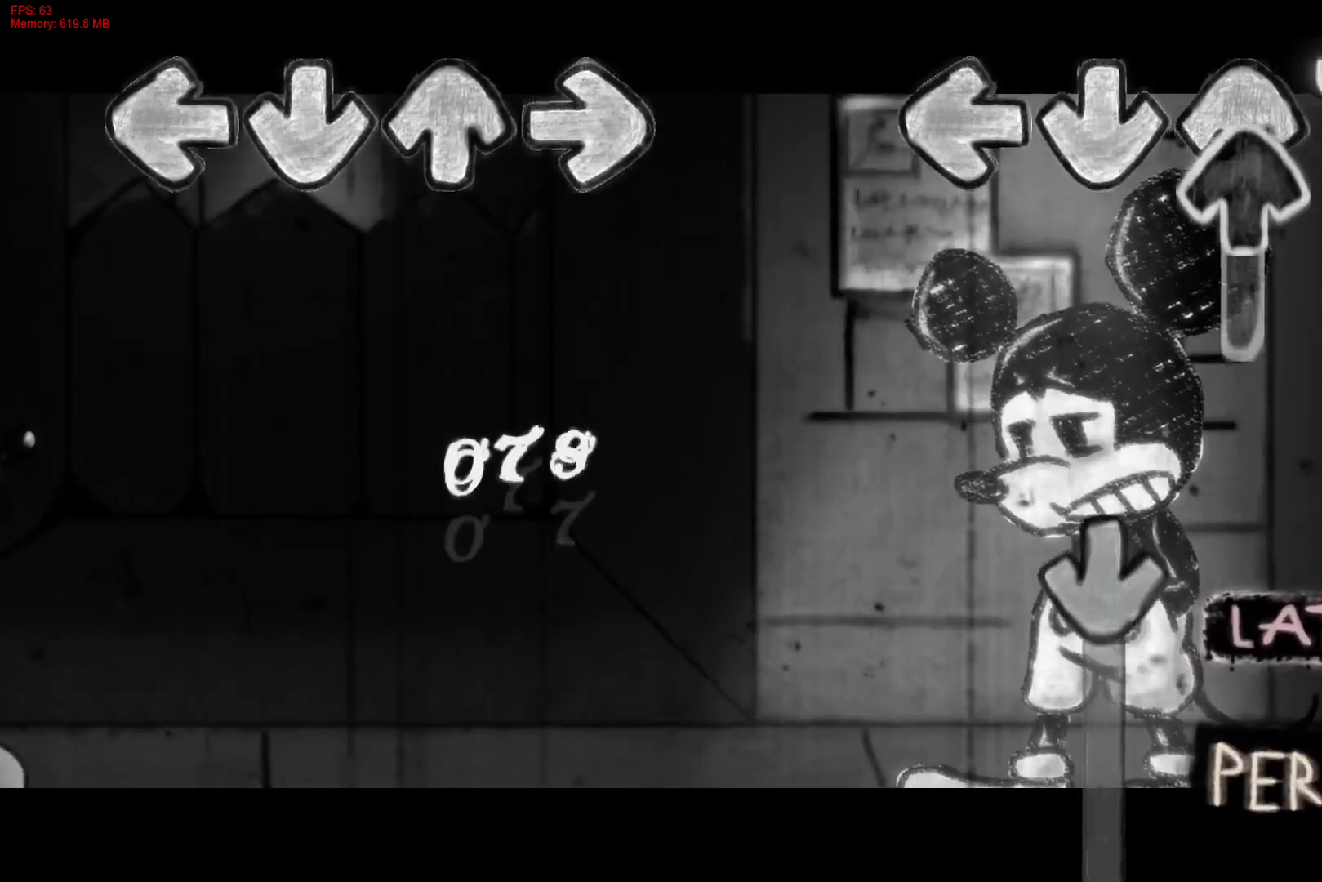
{"buttons": ["CROSS"], "right_stick": "center", "events": [[100, "DPAD_UP", "down"], [183, "R1", "up"], [333, "CROSS", "down"], [350, "DPAD_UP", "up"]]}
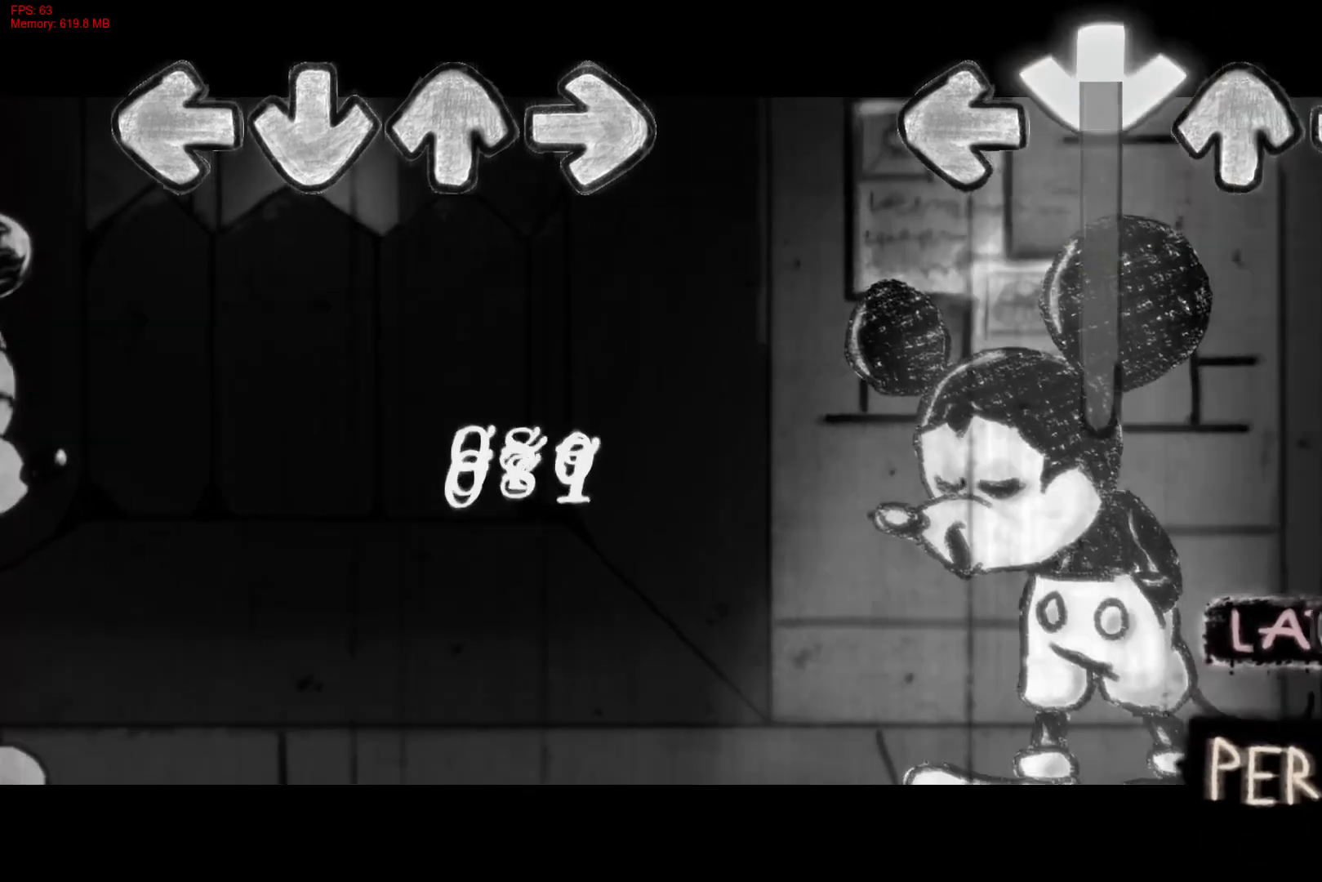
{"buttons": ["R1"], "right_stick": "center", "events": [[350, "R1", "down"], [383, "CROSS", "up"]]}
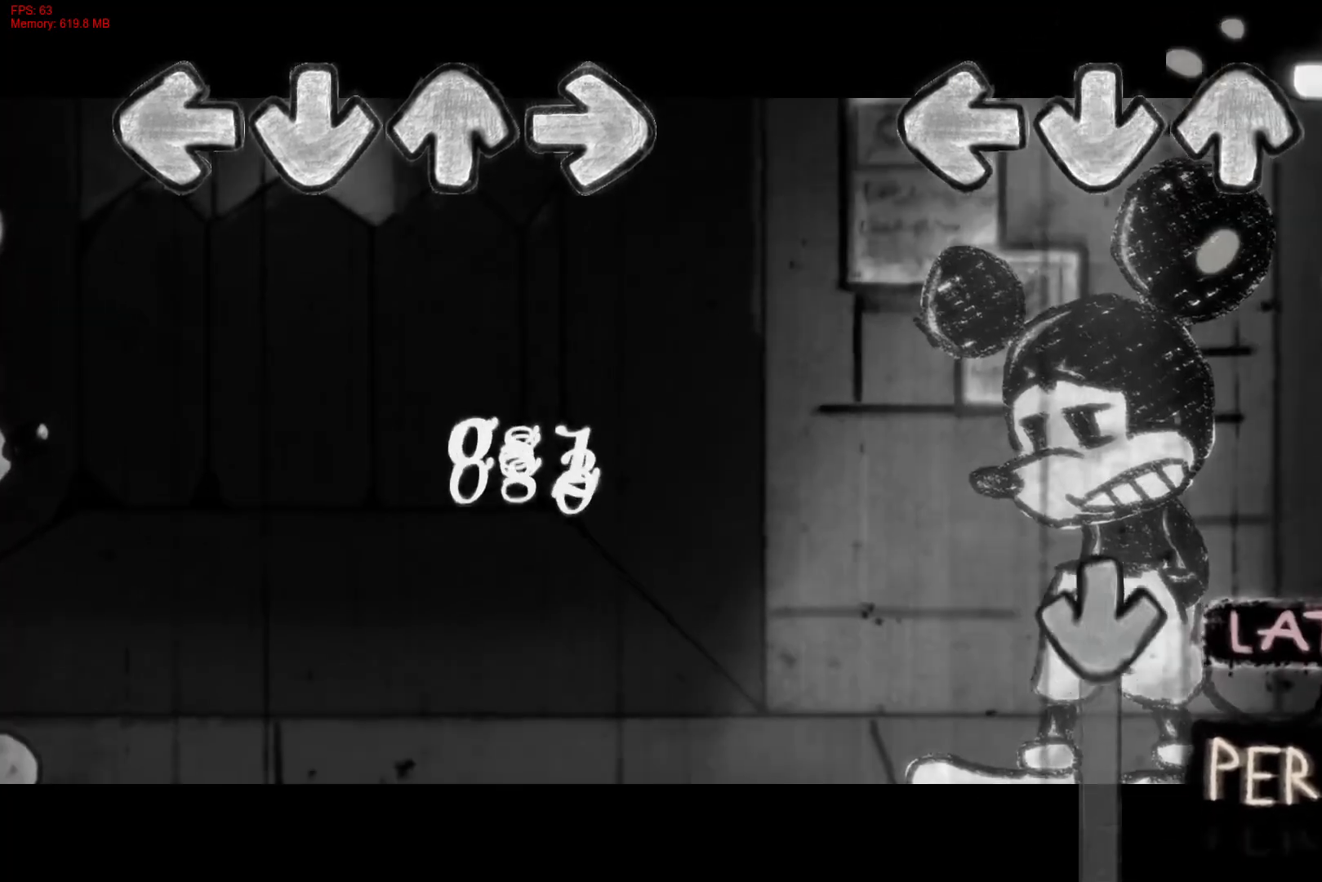
{"buttons": ["CROSS"], "right_stick": "center", "events": [[350, "CROSS", "down"], [417, "R1", "up"]]}
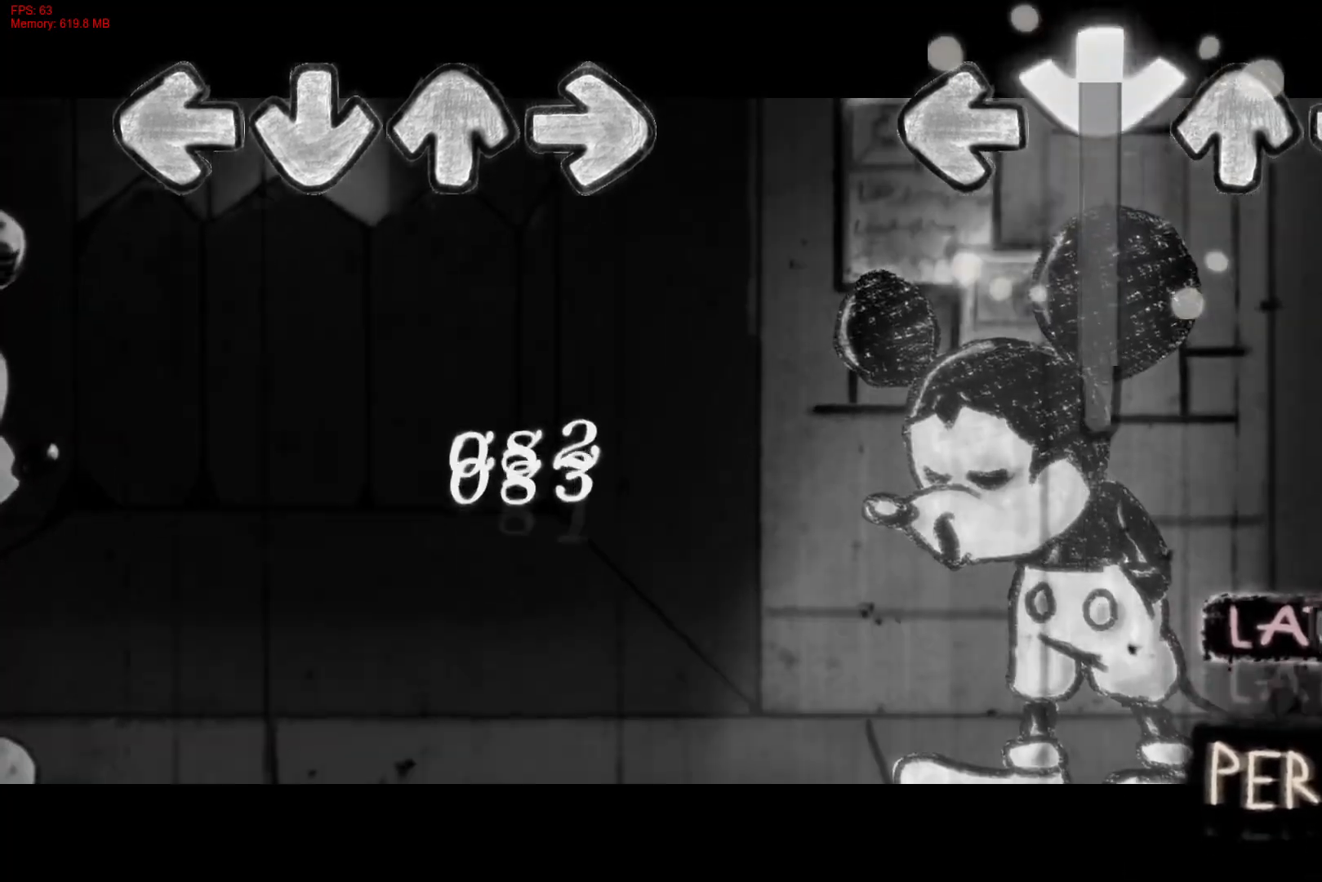
{"buttons": ["R1"], "right_stick": "center", "events": [[317, "R1", "down"], [367, "CROSS", "up"]]}
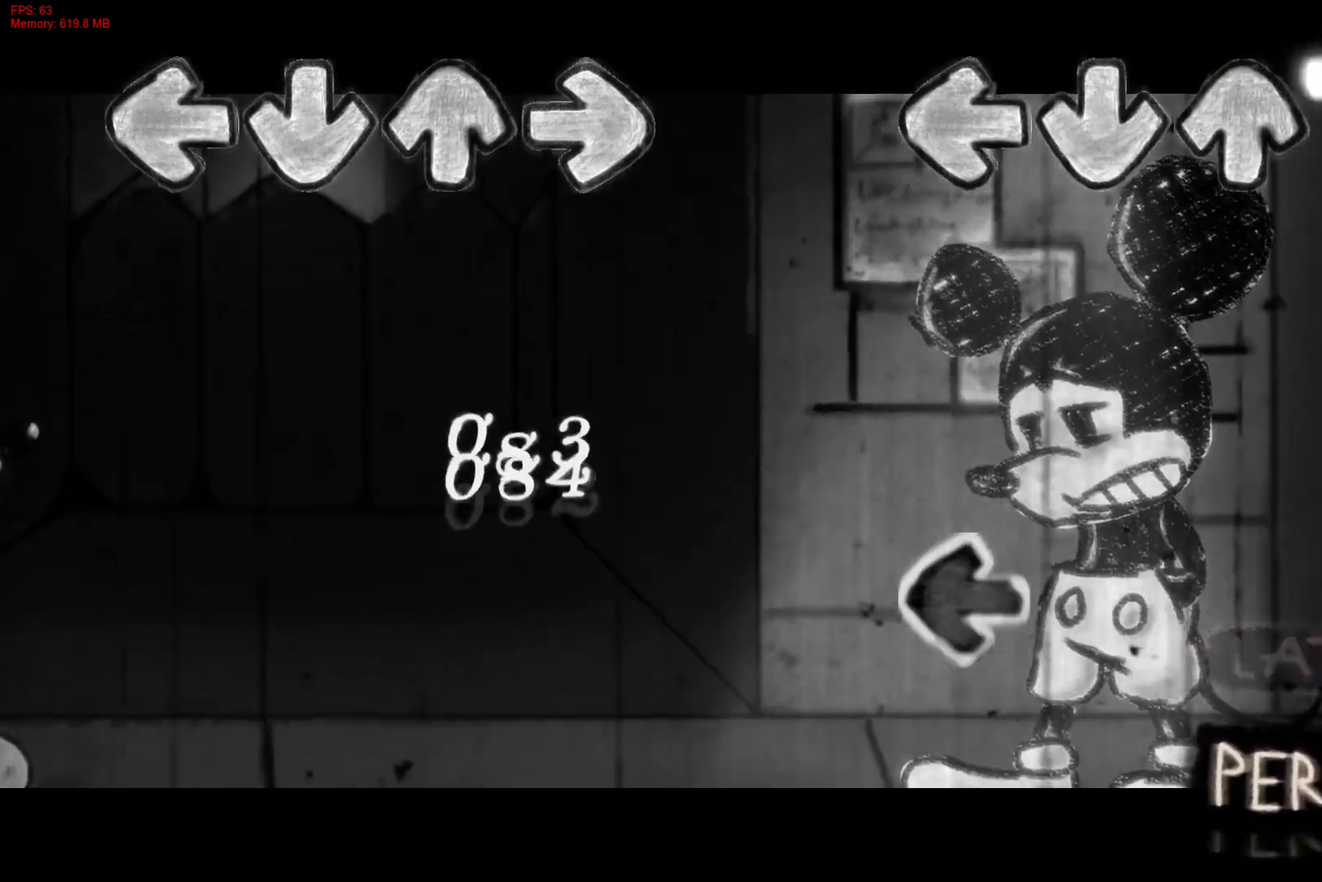
{"buttons": ["L1"], "right_stick": "center", "events": [[350, "L1", "down"], [400, "R1", "up"]]}
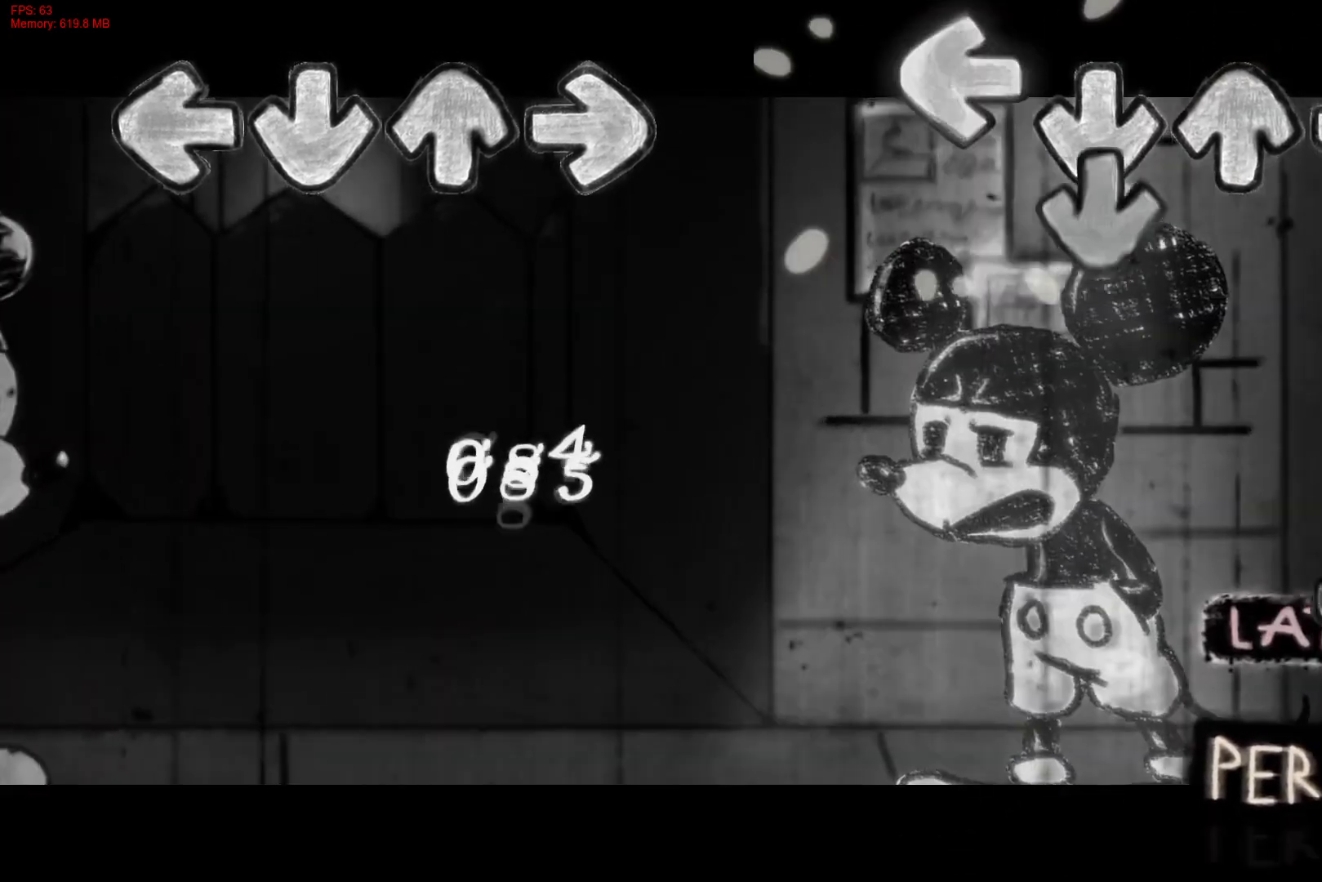
{"buttons": ["R1"], "right_stick": "center", "events": [[17, "L1", "up"], [83, "CROSS", "down"], [283, "CROSS", "up"], [333, "R1", "down"]]}
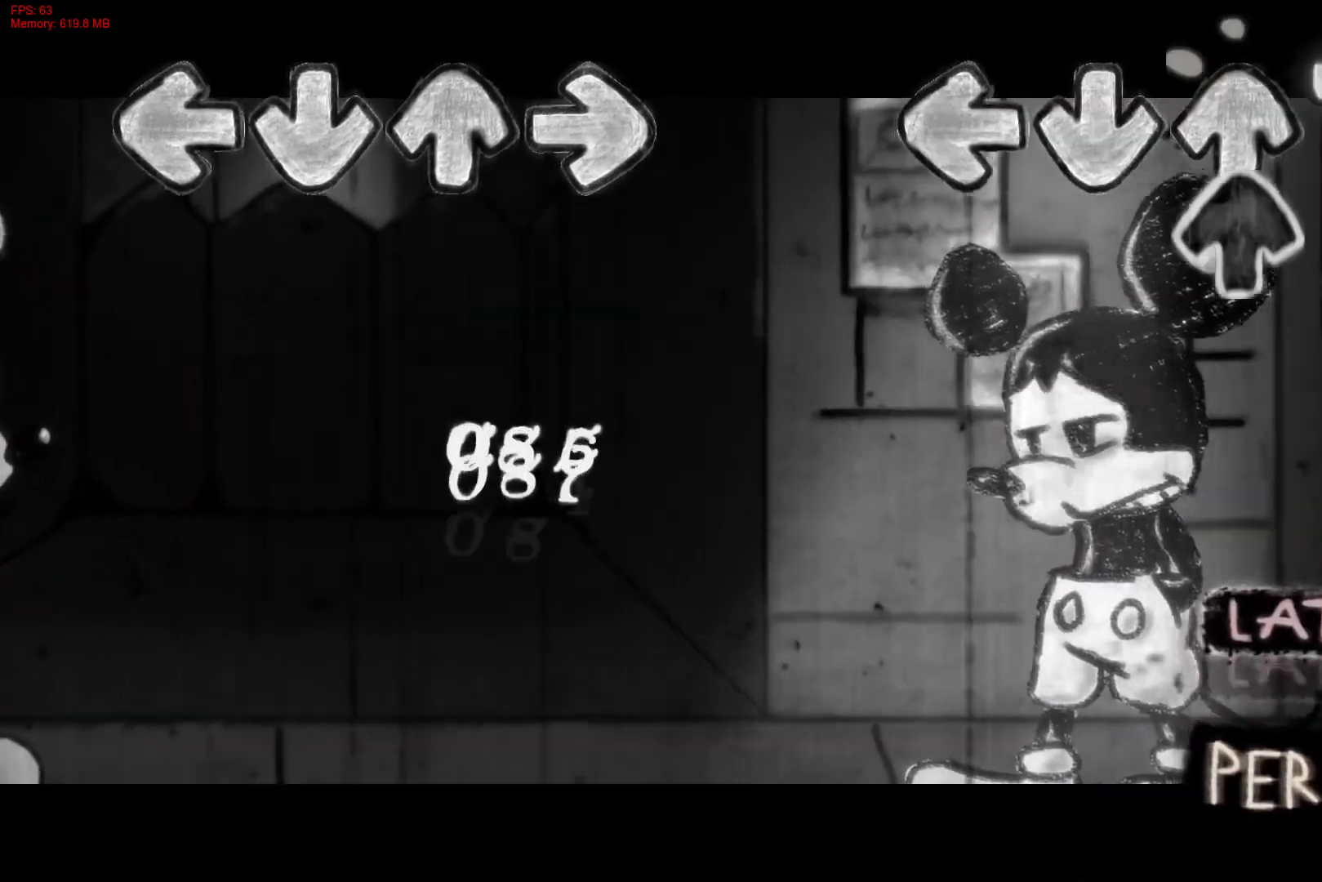
{"buttons": [], "right_stick": "center", "events": [[50, "R1", "up"], [100, "DPAD_UP", "down"], [200, "DPAD_UP", "up"]]}
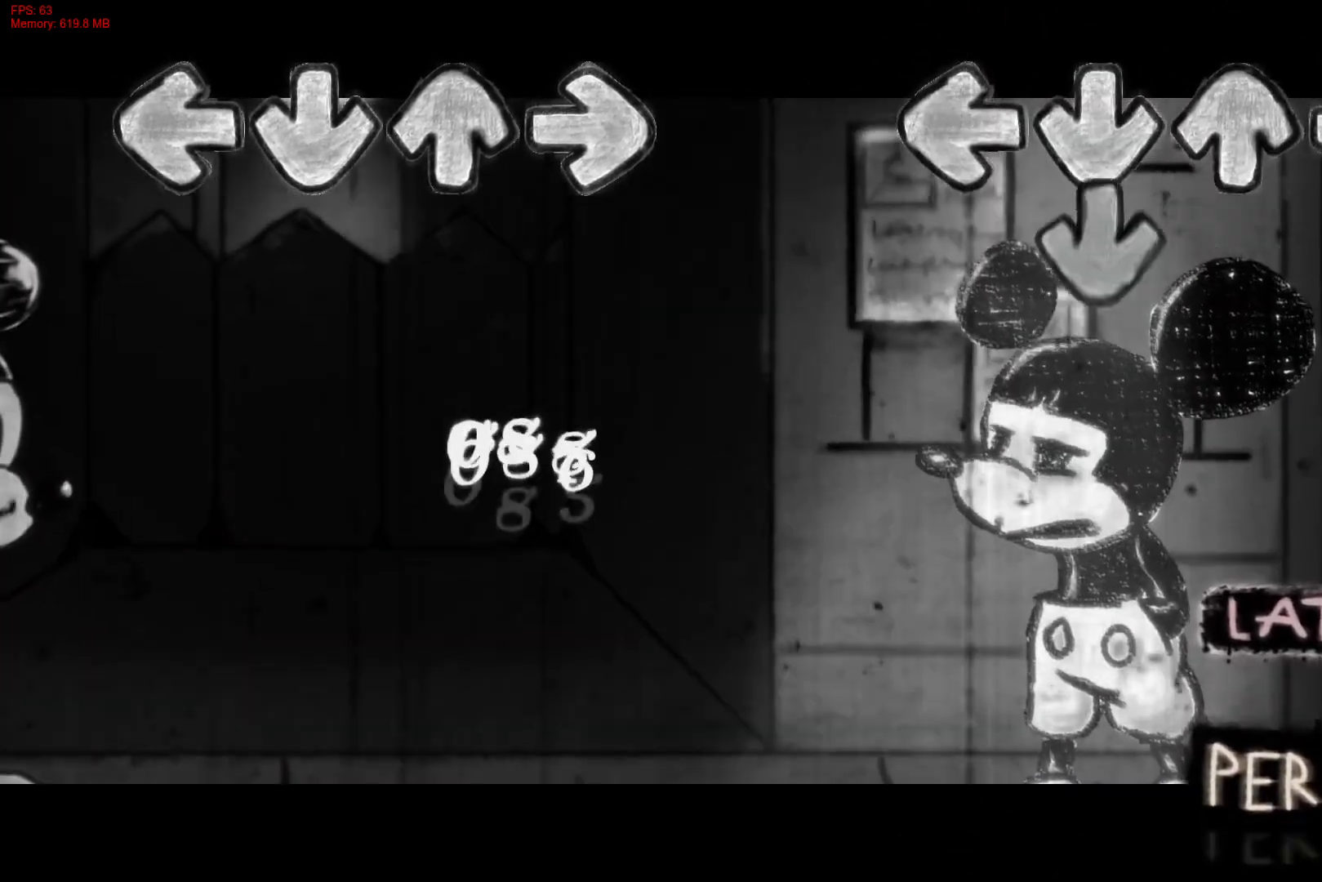
{"buttons": [], "right_stick": "center", "events": [[83, "CROSS", "down"], [233, "CROSS", "up"]]}
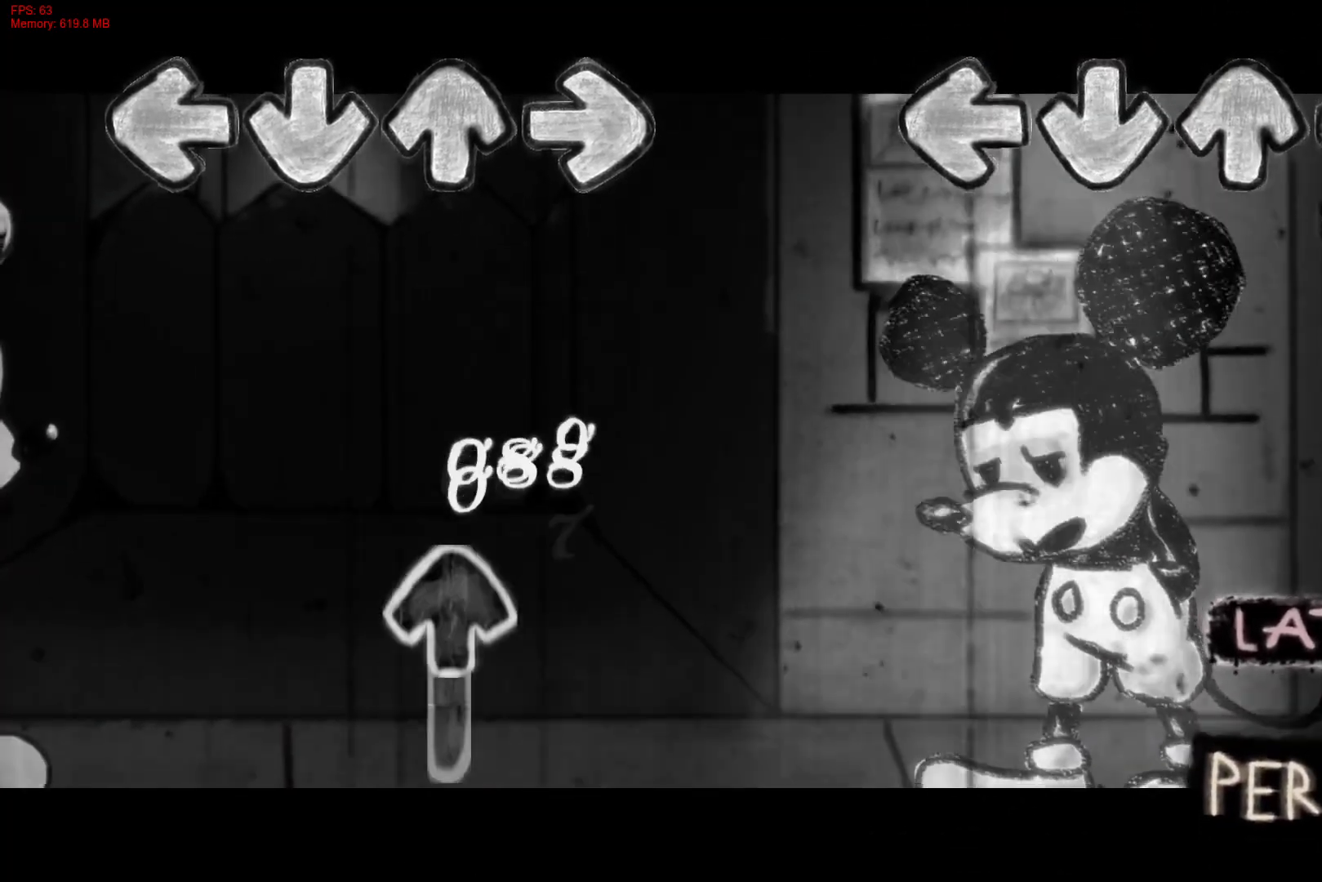
{"buttons": [], "right_stick": "center", "events": [[67, "R1", "down"], [200, "R1", "up"]]}